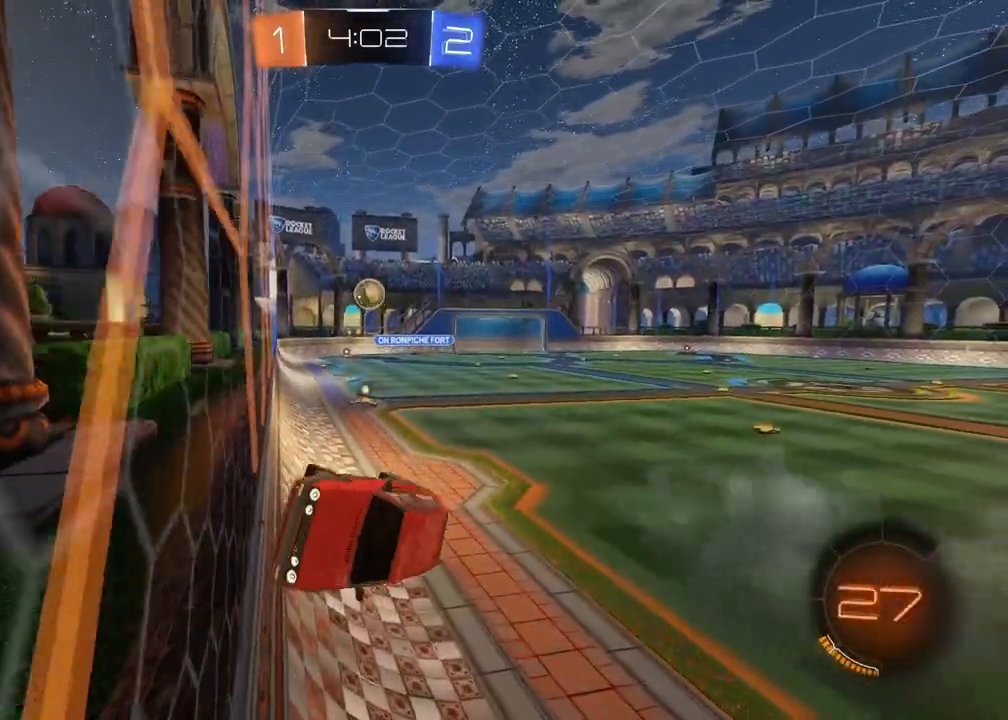
Gameplay with a controller (PlayStation layout); each line is a JSON object with the inputs held at the frame after it (dt_ms = milliseconds from this image to that frame). "events" lists button and stick changes between this image and that frame as [ms after this image, input, new state], when the widget could be followed in between.
{"dt_ms": 500, "buttons": ["R2"], "left_stick": "up-right", "right_stick": "center", "events": []}
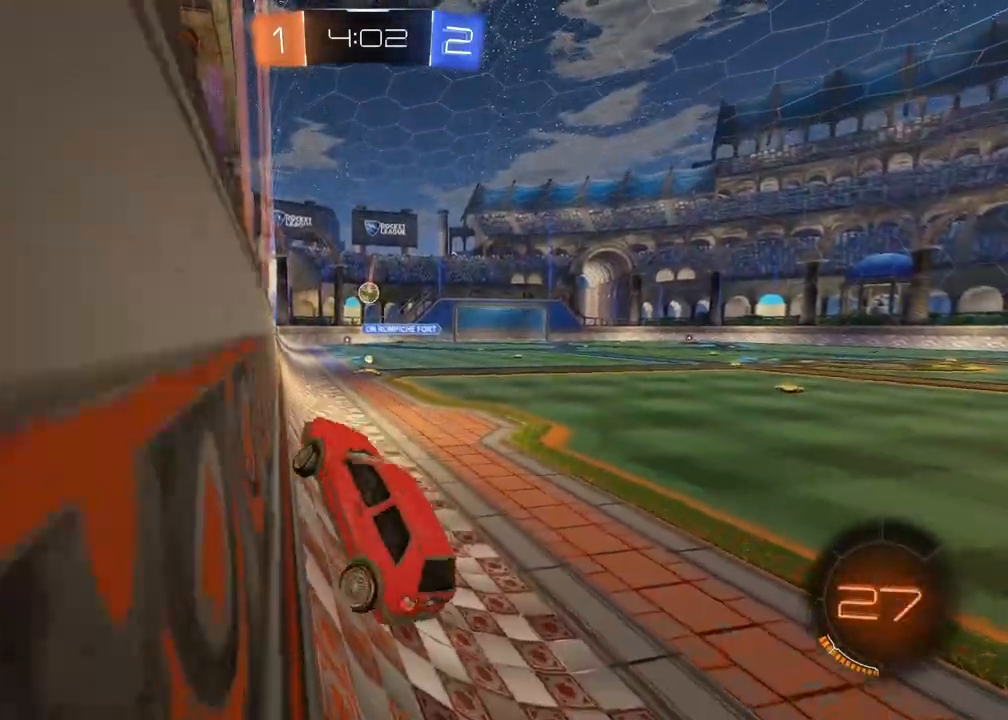
{"dt_ms": 500, "buttons": ["R1", "R2"], "left_stick": "right", "right_stick": "center", "events": [[117, "left_stick", "center"], [183, "R1", "down"], [300, "left_stick", "right"]]}
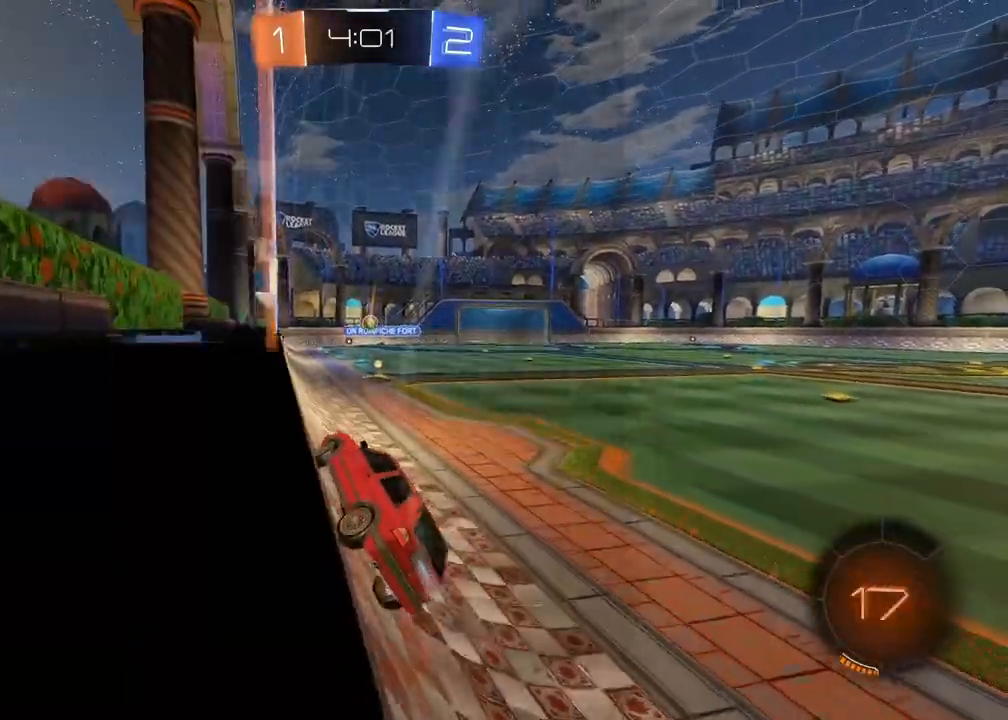
{"dt_ms": 500, "buttons": ["R1", "R2"], "left_stick": "left", "right_stick": "center", "events": [[167, "R1", "up"], [300, "left_stick", "center"], [350, "left_stick", "left"], [400, "R1", "down"]]}
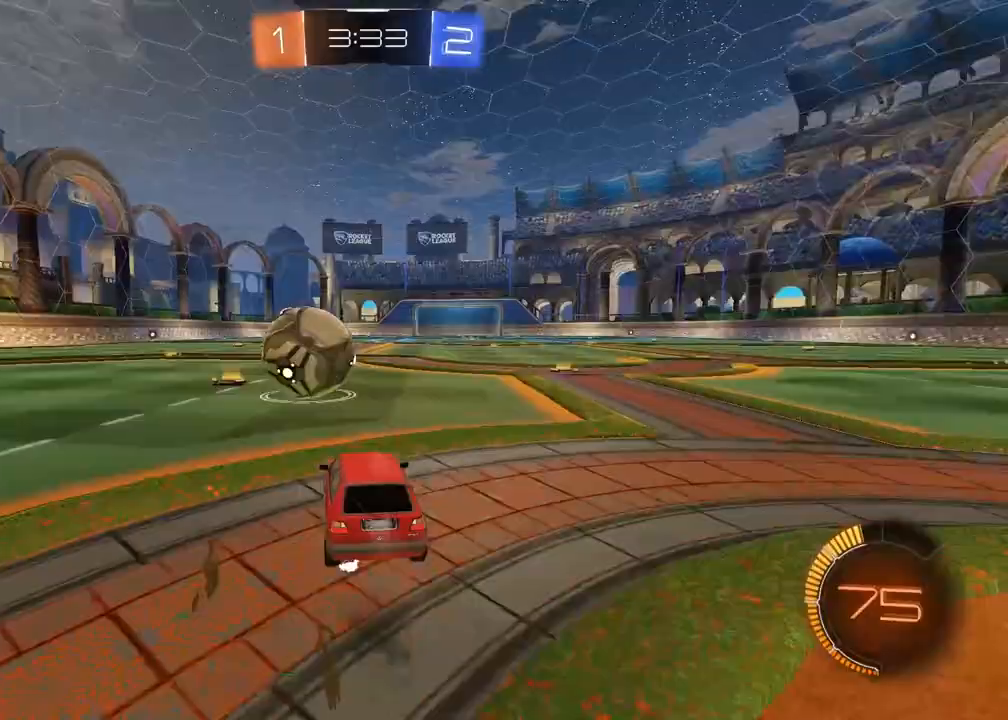
{"dt_ms": 500, "buttons": ["R2"], "left_stick": "left", "right_stick": "center", "events": [[17, "left_stick", "center"], [117, "left_stick", "left"], [500, "R1", "up"]]}
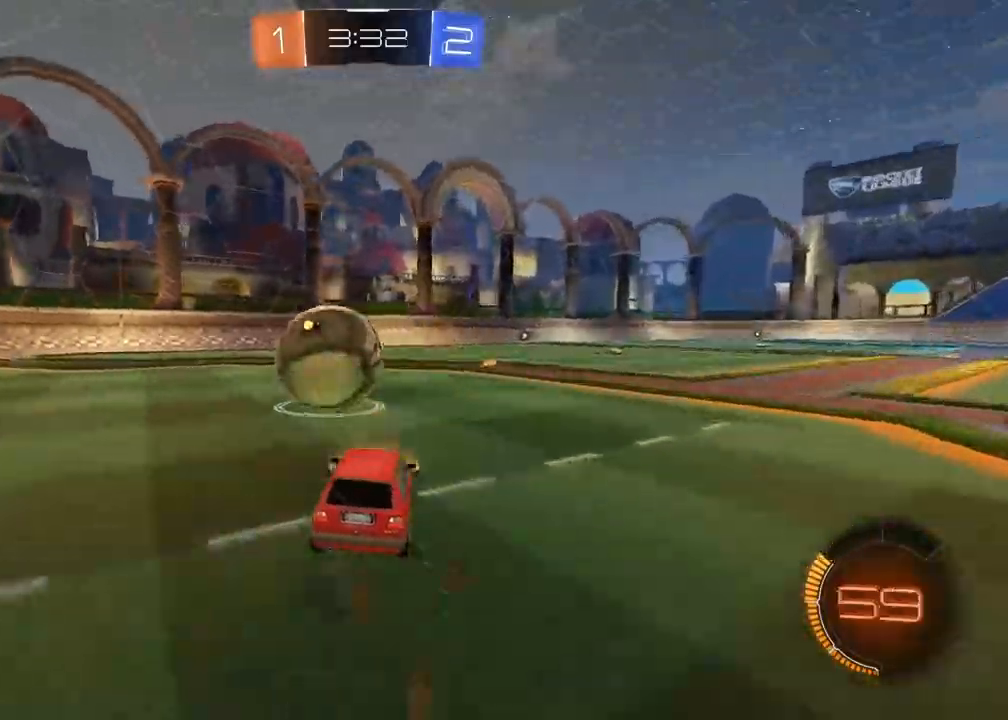
{"dt_ms": 500, "buttons": ["R2"], "left_stick": "center", "right_stick": "center", "events": [[167, "left_stick", "center"], [217, "left_stick", "left"], [300, "left_stick", "center"]]}
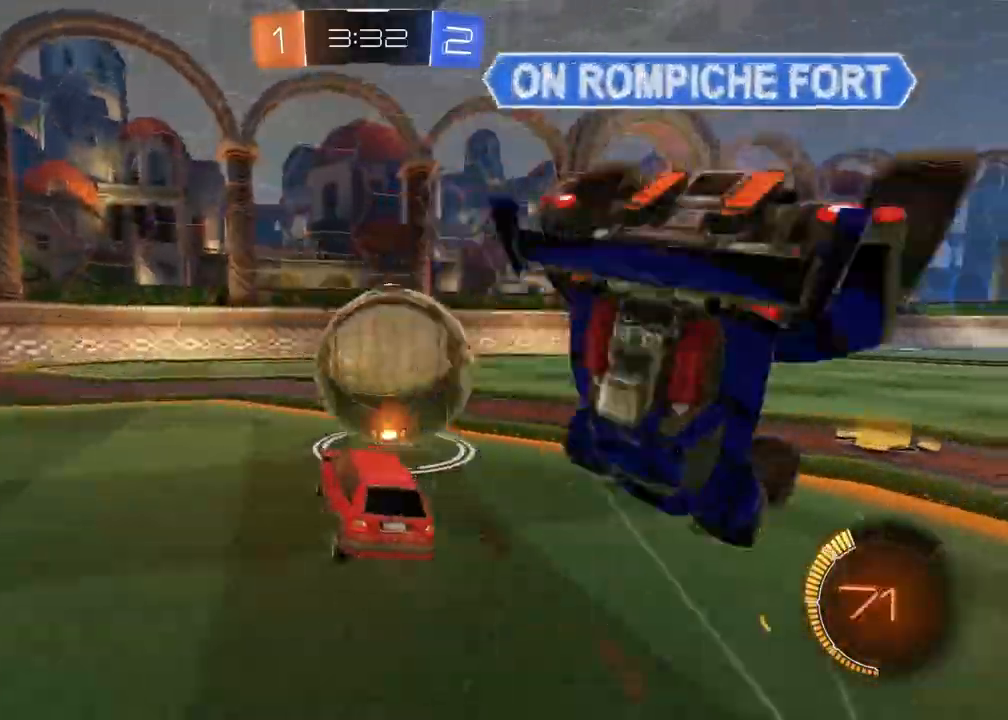
{"dt_ms": 500, "buttons": ["R2"], "left_stick": "center", "right_stick": "center", "events": [[67, "left_stick", "right"], [117, "R2", "up"], [133, "L2", "down"], [150, "left_stick", "center"], [233, "R2", "down"], [267, "L2", "up"]]}
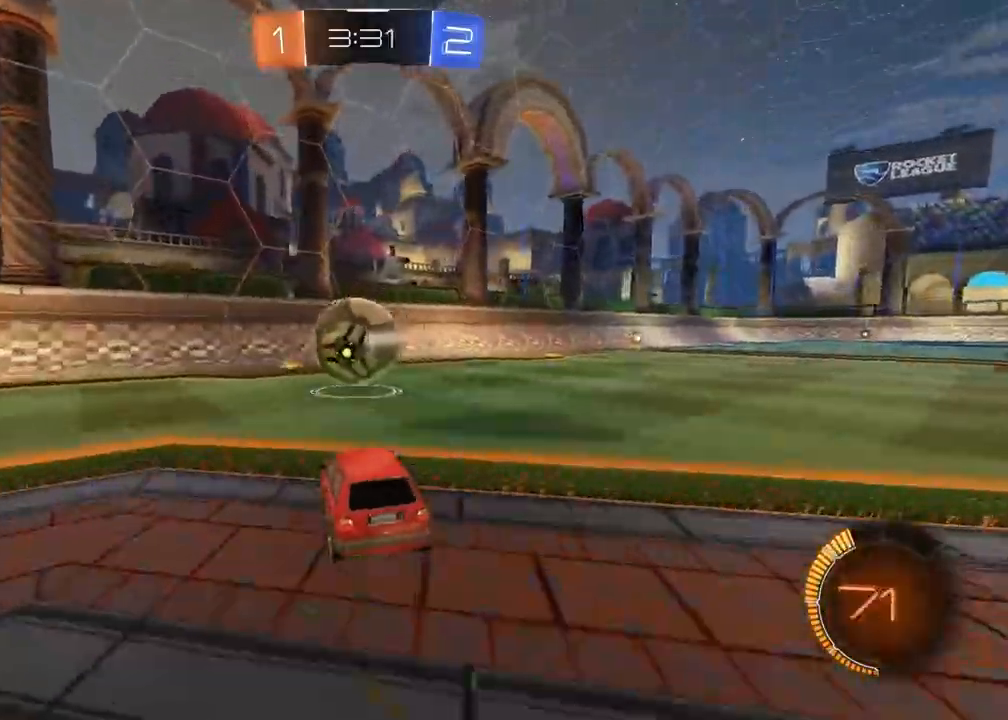
{"dt_ms": 500, "buttons": ["R2"], "left_stick": "center", "right_stick": "center", "events": [[383, "left_stick", "left"], [467, "left_stick", "center"]]}
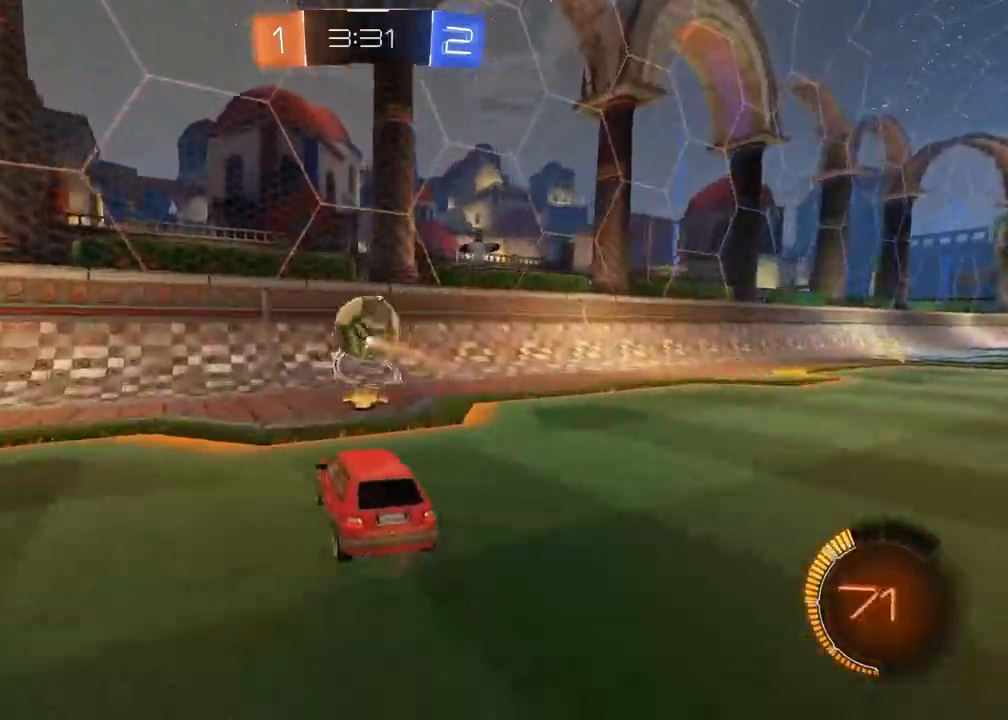
{"dt_ms": 500, "buttons": ["R2"], "left_stick": "center", "right_stick": "center", "events": []}
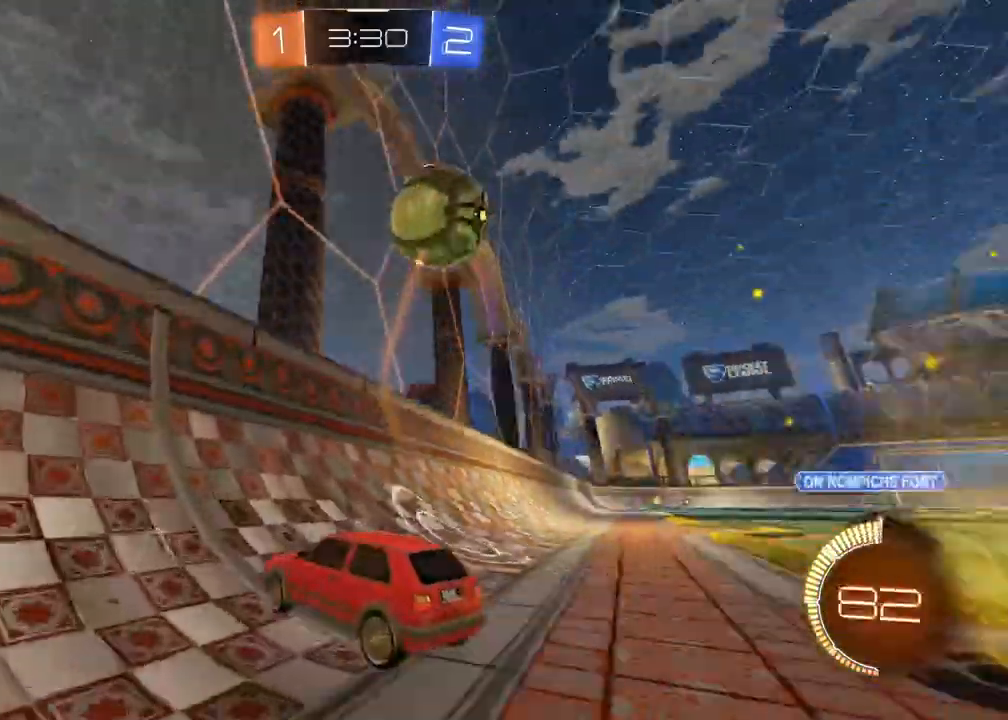
{"dt_ms": 500, "buttons": ["CROSS", "L2", "R2"], "left_stick": "down", "right_stick": "center", "events": [[17, "left_stick", "right"], [217, "left_stick", "center"], [483, "CROSS", "down"], [483, "left_stick", "down"], [500, "L2", "down"]]}
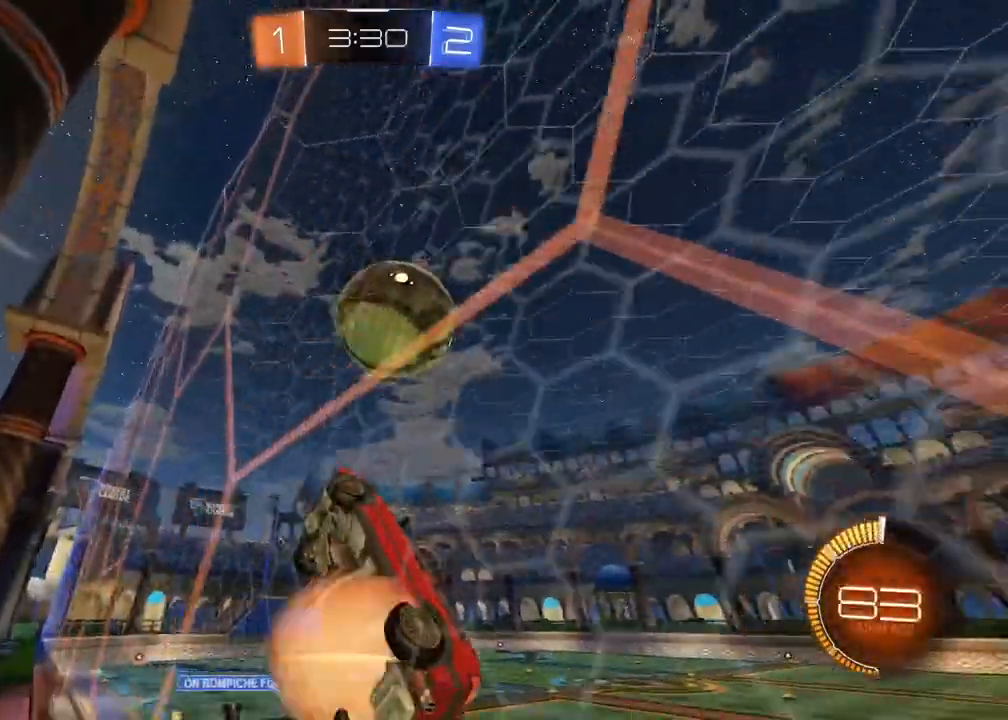
{"dt_ms": 1000, "buttons": [], "left_stick": "center", "right_stick": "center"}
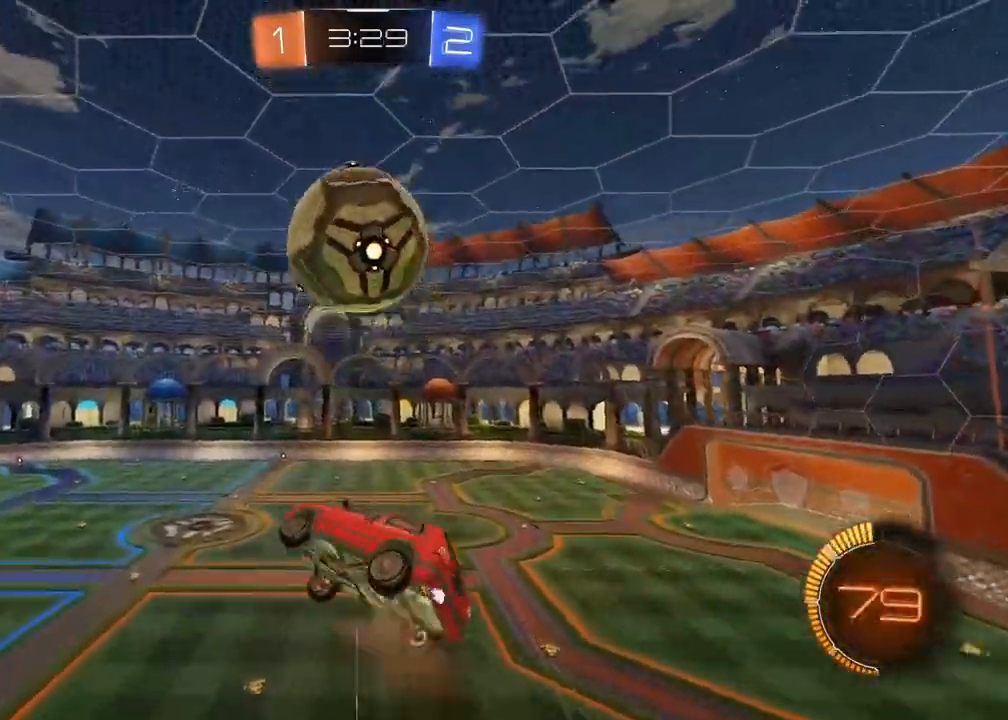
{"dt_ms": 500, "buttons": ["R1", "R2"], "left_stick": "down", "right_stick": "center", "events": [[317, "R2", "down"], [467, "R1", "down"], [483, "left_stick", "down"]]}
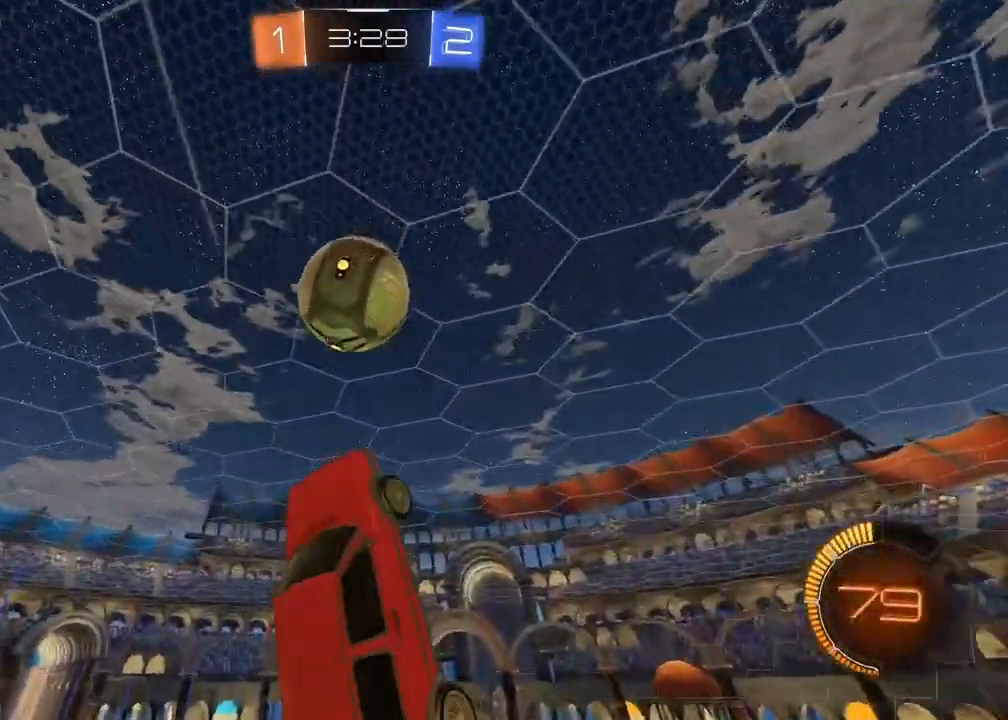
{"dt_ms": 500, "buttons": ["L2", "R2"], "left_stick": "down-left", "right_stick": "center", "events": [[183, "R1", "up"], [333, "left_stick", "down-left"], [383, "L2", "down"]]}
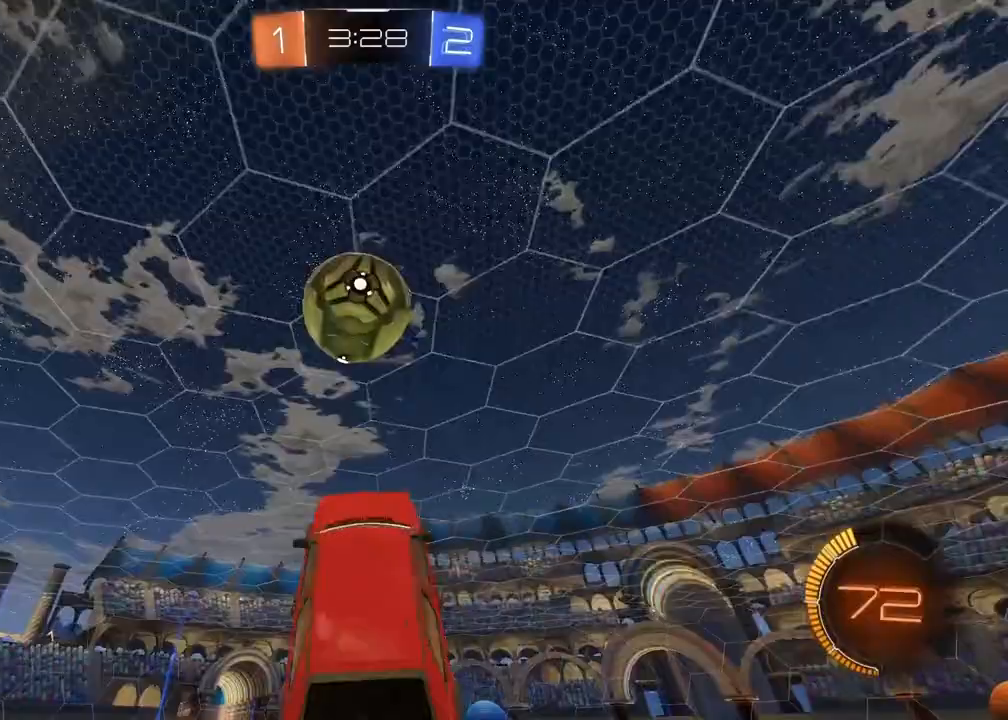
{"dt_ms": 500, "buttons": ["L2"], "left_stick": "right", "right_stick": "center", "events": [[33, "left_stick", "left"], [50, "R1", "down"], [100, "TRIANGLE", "down"], [183, "left_stick", "up"], [250, "R1", "up"], [250, "TRIANGLE", "up"], [383, "left_stick", "right"], [417, "R2", "up"]]}
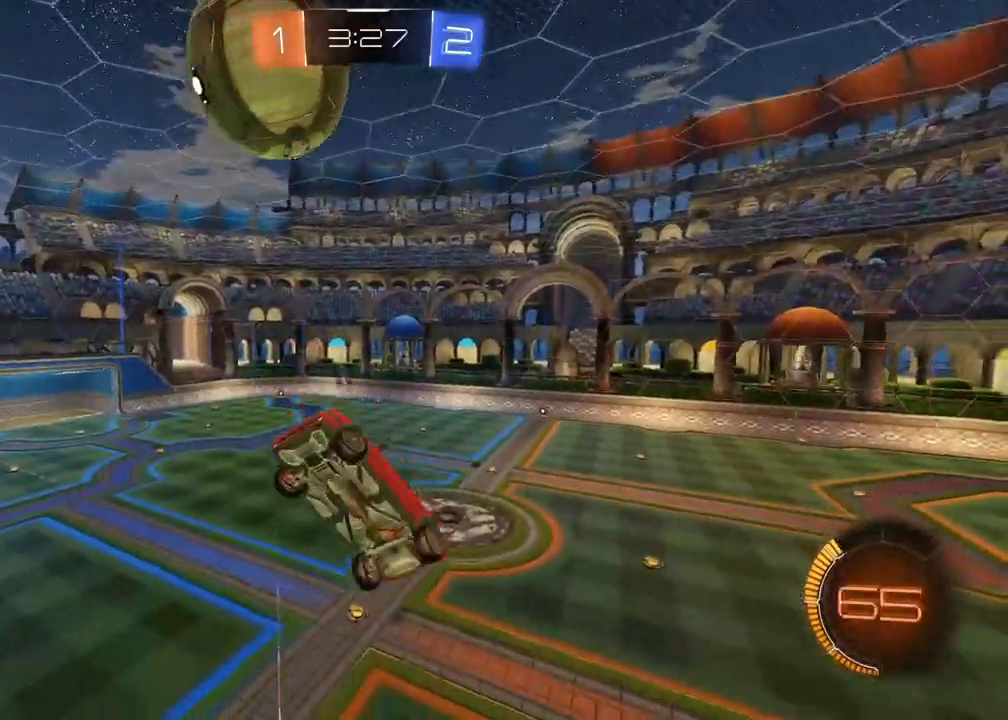
{"dt_ms": 500, "buttons": ["L2", "R2"], "left_stick": "up-left", "right_stick": "center", "events": [[83, "left_stick", "center"], [133, "R2", "down"], [183, "left_stick", "left"], [300, "R2", "up"], [433, "left_stick", "up-left"], [483, "R2", "down"]]}
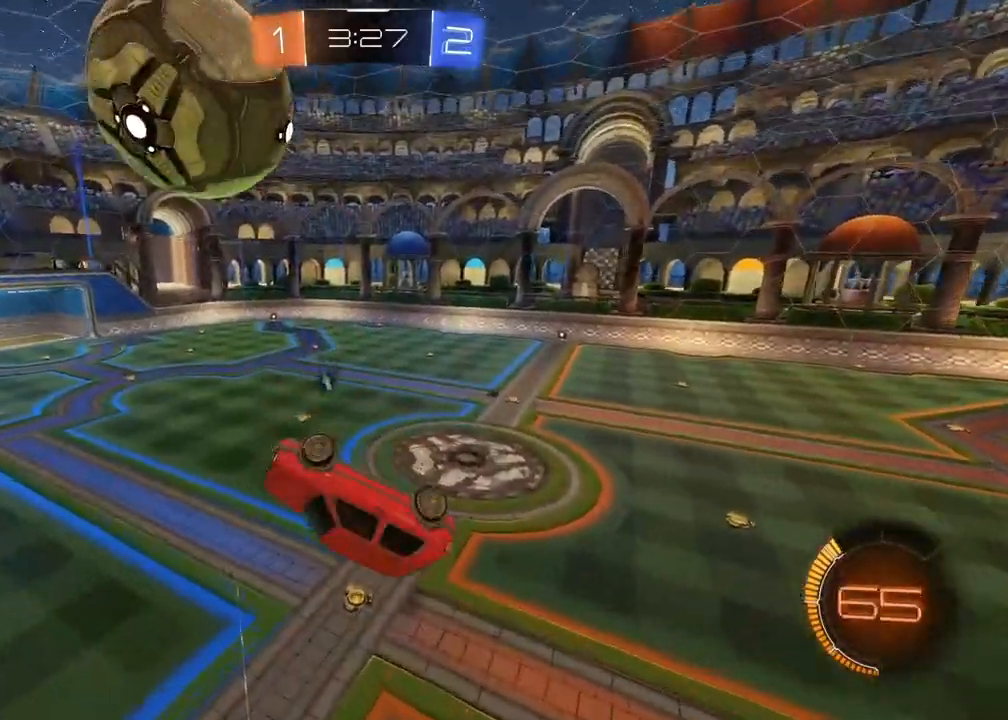
{"dt_ms": 500, "buttons": ["R1", "R2"], "left_stick": "center", "right_stick": "center", "events": [[83, "left_stick", "up"], [100, "R1", "down"], [217, "left_stick", "right"], [233, "L2", "up"], [250, "R1", "up"], [367, "left_stick", "center"], [383, "R1", "down"]]}
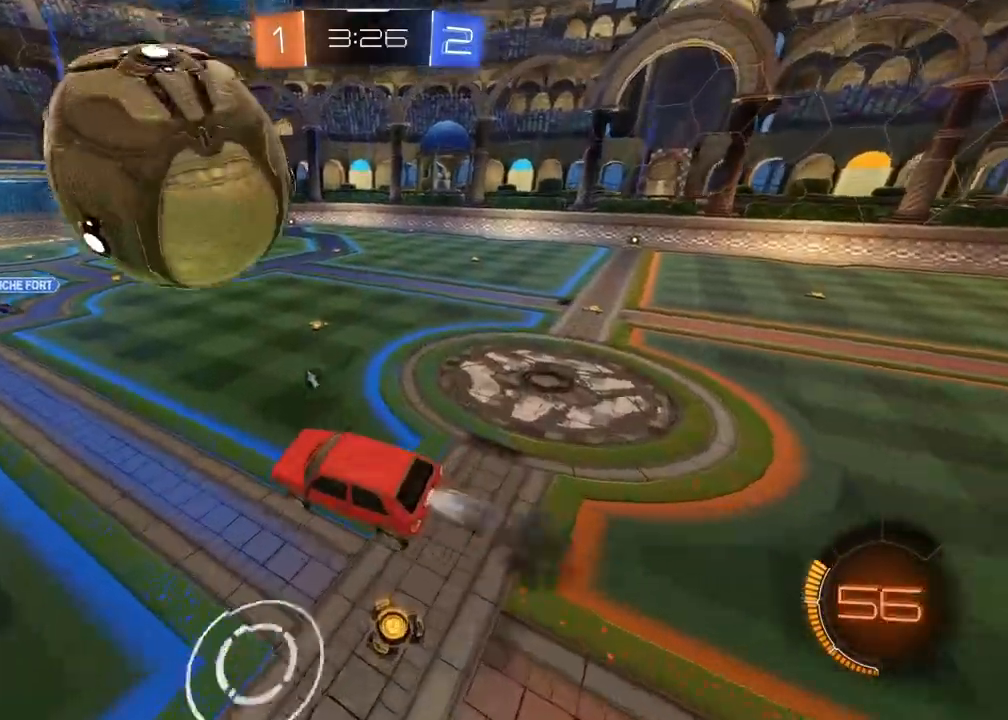
{"dt_ms": 500, "buttons": ["R2"], "left_stick": "center", "right_stick": "center", "events": [[50, "R1", "up"], [150, "R1", "down"], [200, "left_stick", "left"], [350, "left_stick", "center"], [500, "R1", "up"]]}
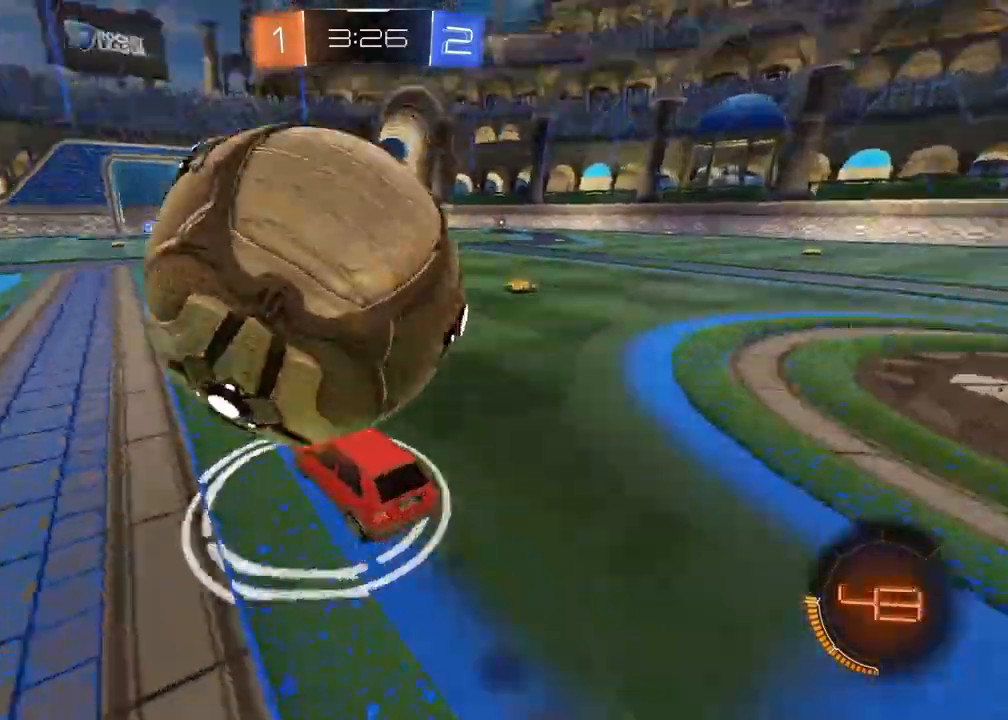
{"dt_ms": 500, "buttons": ["R2"], "left_stick": "center", "right_stick": "center", "events": [[17, "R2", "up"], [50, "left_stick", "right"], [133, "L2", "down"], [267, "L2", "up"], [300, "R2", "down"], [317, "left_stick", "center"]]}
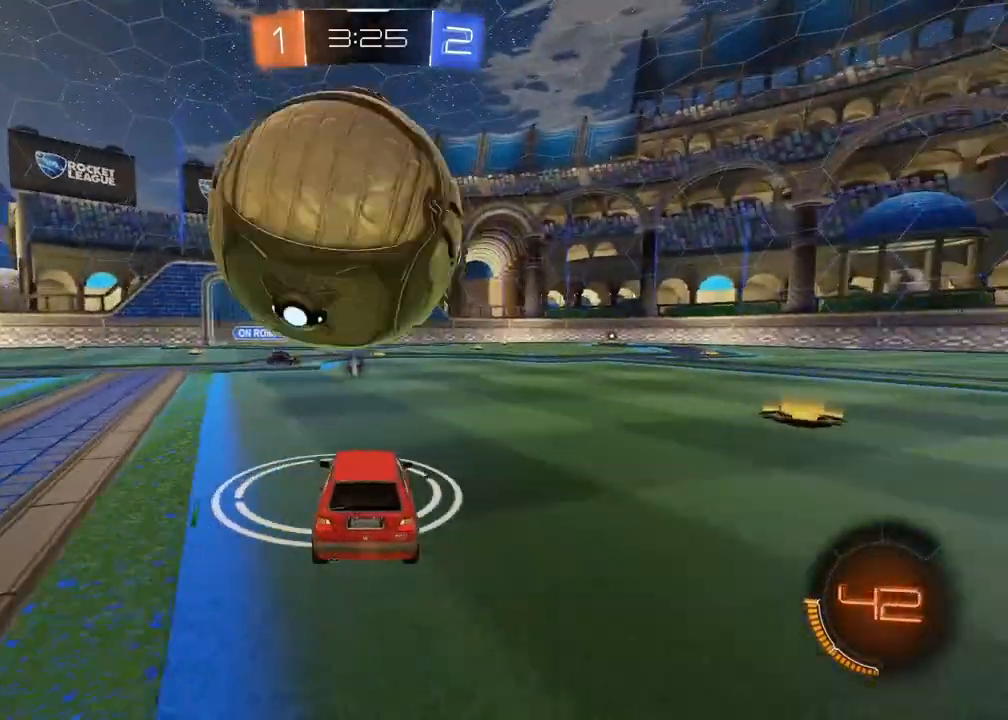
{"dt_ms": 1000, "buttons": ["R2"], "left_stick": "right", "right_stick": "center"}
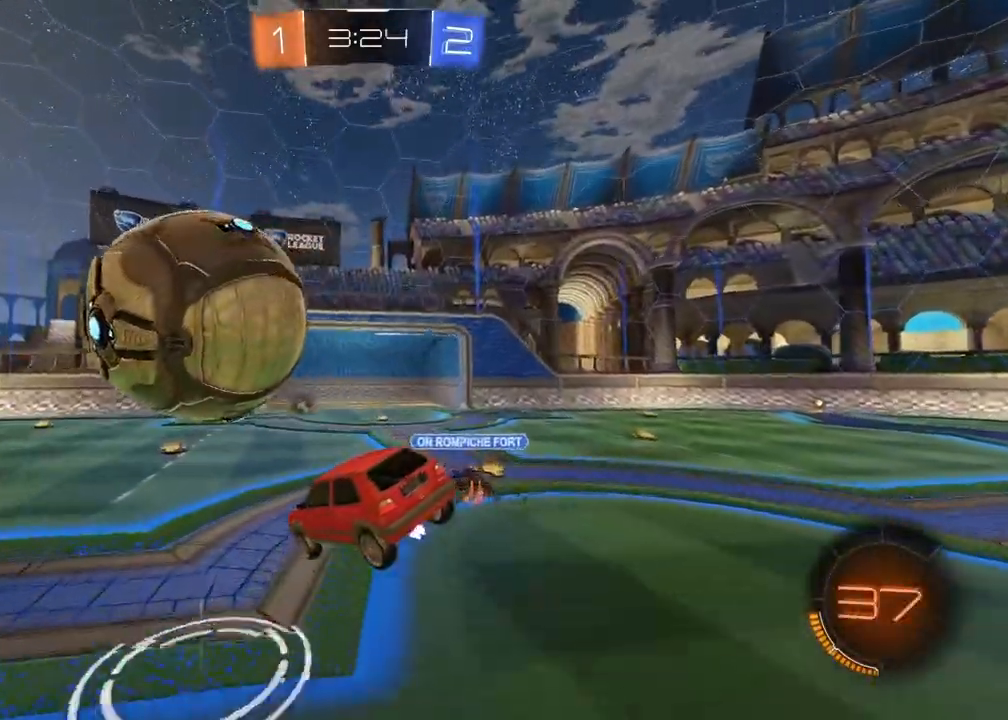
{"dt_ms": 500, "buttons": ["L2", "R1", "L3"], "left_stick": "up", "right_stick": "center", "events": [[33, "R2", "up"], [33, "left_stick", "up-left"], [83, "CROSS", "down"], [83, "R2", "down"], [133, "R2", "up"], [150, "L3", "down"], [167, "left_stick", "down-left"], [183, "CROSS", "up"], [300, "R1", "down"], [350, "L2", "down"], [350, "left_stick", "up-right"], [467, "left_stick", "up"]]}
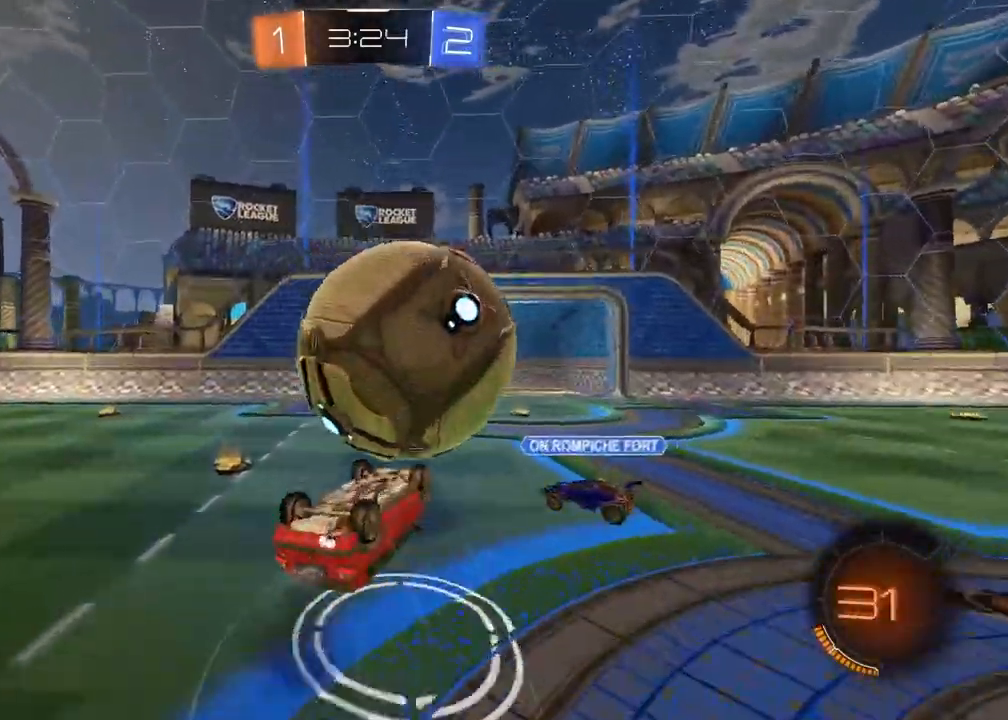
{"dt_ms": 500, "buttons": [], "left_stick": "up-right", "right_stick": "center", "events": [[83, "L3", "up"], [200, "R1", "up"], [483, "L2", "up"], [500, "left_stick", "up-right"]]}
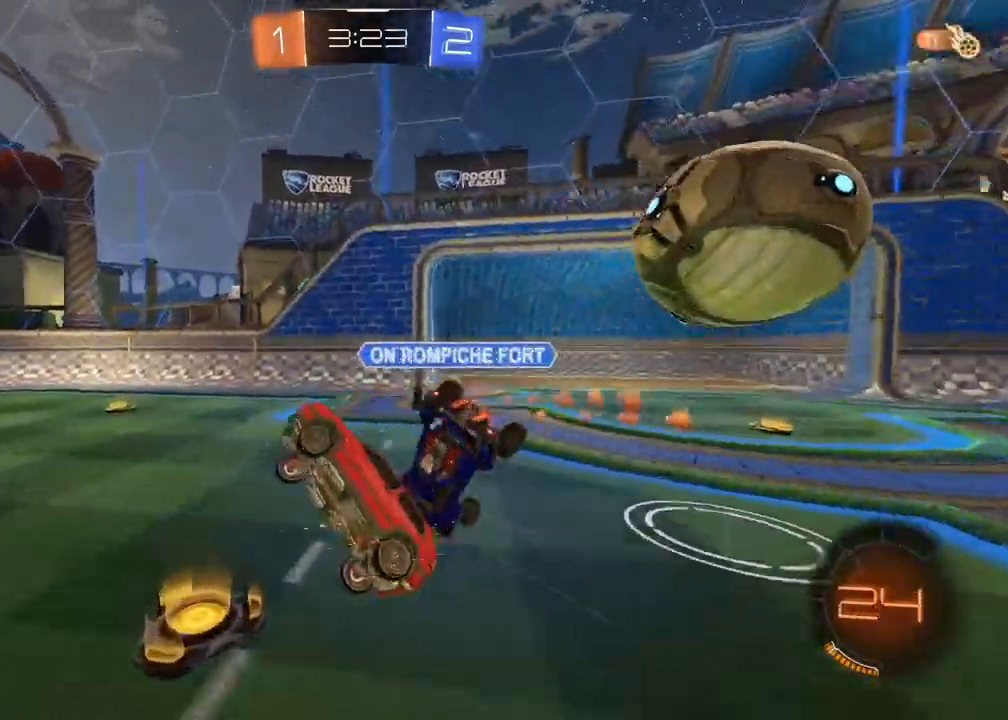
{"dt_ms": 500, "buttons": ["R2"], "left_stick": "center", "right_stick": "center", "events": [[183, "TRIANGLE", "down"], [233, "left_stick", "right"], [250, "R2", "down"], [317, "TRIANGLE", "up"], [433, "left_stick", "center"]]}
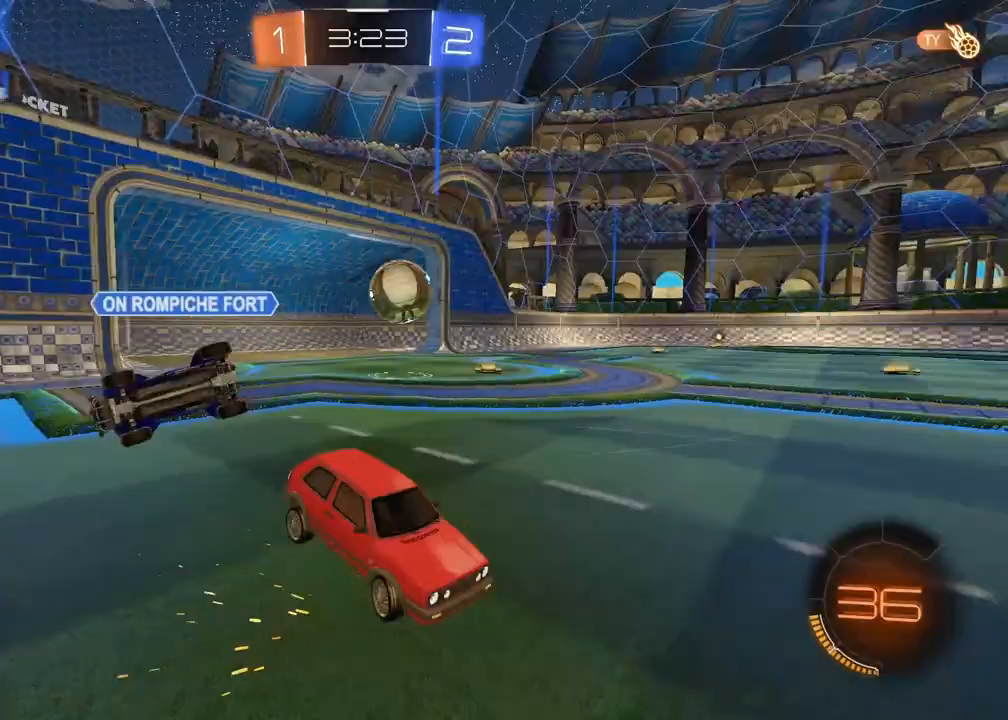
{"dt_ms": 500, "buttons": ["R2"], "left_stick": "center", "right_stick": "center", "events": []}
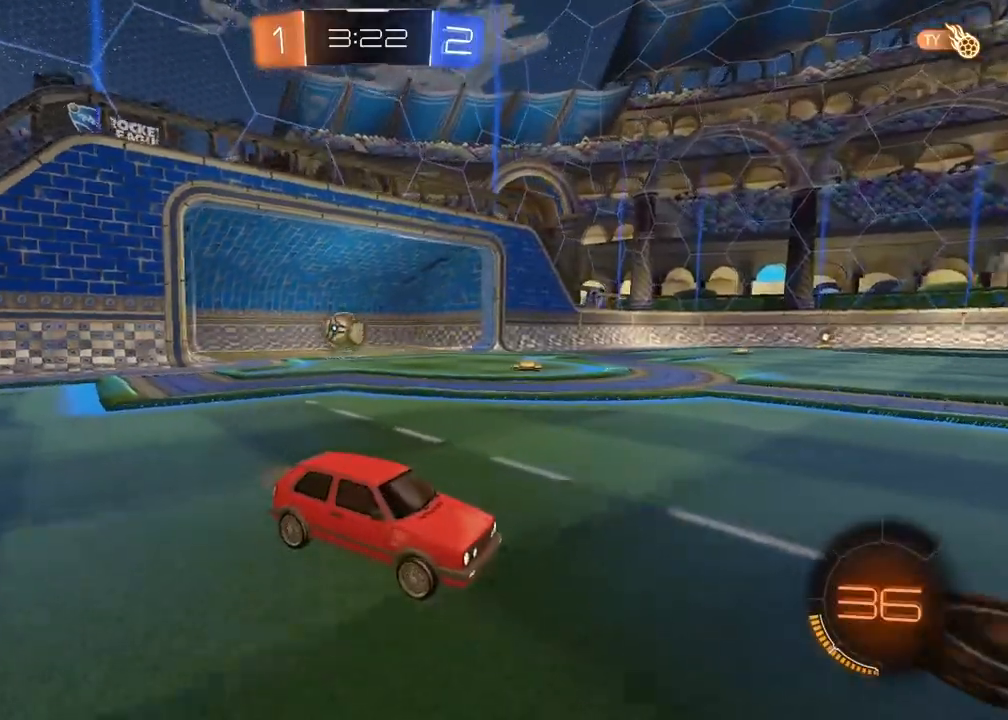
{"dt_ms": 500, "buttons": ["R2"], "left_stick": "center", "right_stick": "center", "events": [[200, "CROSS", "down"], [200, "L2", "down"], [200, "R1", "down"], [200, "left_stick", "up"], [217, "CROSS", "up"], [267, "CROSS", "down"], [383, "left_stick", "center"], [400, "CROSS", "up"], [400, "L2", "up"], [417, "R1", "up"]]}
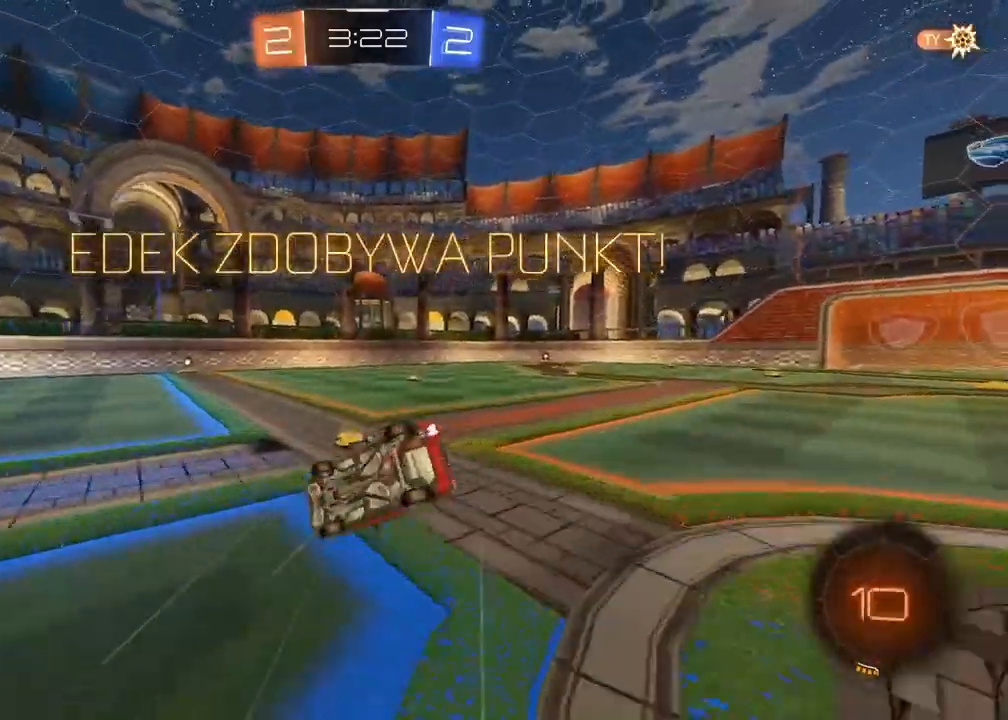
{"dt_ms": 500, "buttons": ["R2"], "left_stick": "center", "right_stick": "center", "events": [[133, "CROSS", "down"], [433, "CROSS", "up"]]}
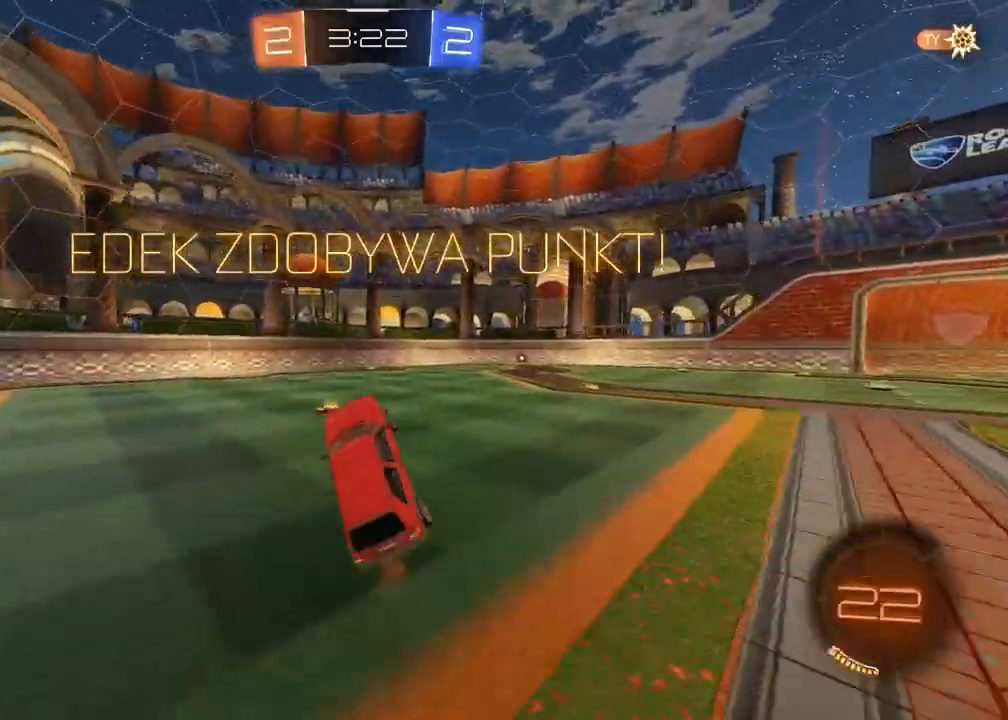
{"dt_ms": 500, "buttons": ["CROSS", "R2"], "left_stick": "center", "right_stick": "center", "events": [[33, "CROSS", "down"], [133, "CROSS", "up"], [233, "CROSS", "down"], [300, "CROSS", "up"], [417, "CROSS", "down"]]}
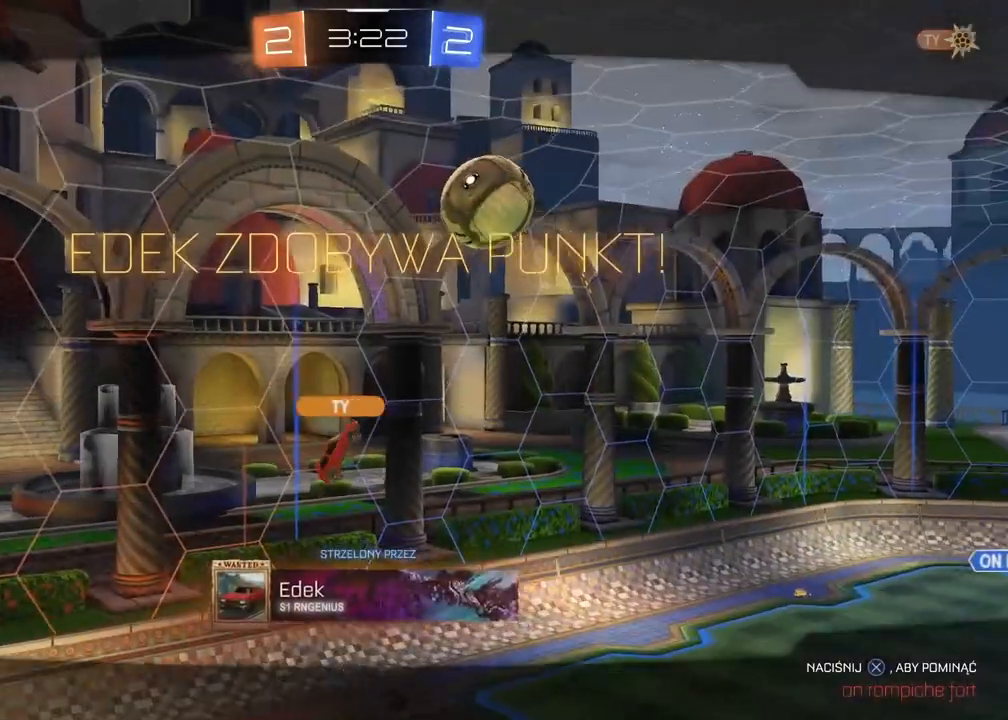
{"dt_ms": 500, "buttons": ["CROSS", "R2"], "left_stick": "center", "right_stick": "center", "events": [[17, "CROSS", "up"], [100, "CROSS", "down"], [183, "CROSS", "up"], [283, "CROSS", "down"], [367, "CROSS", "up"], [467, "CROSS", "down"]]}
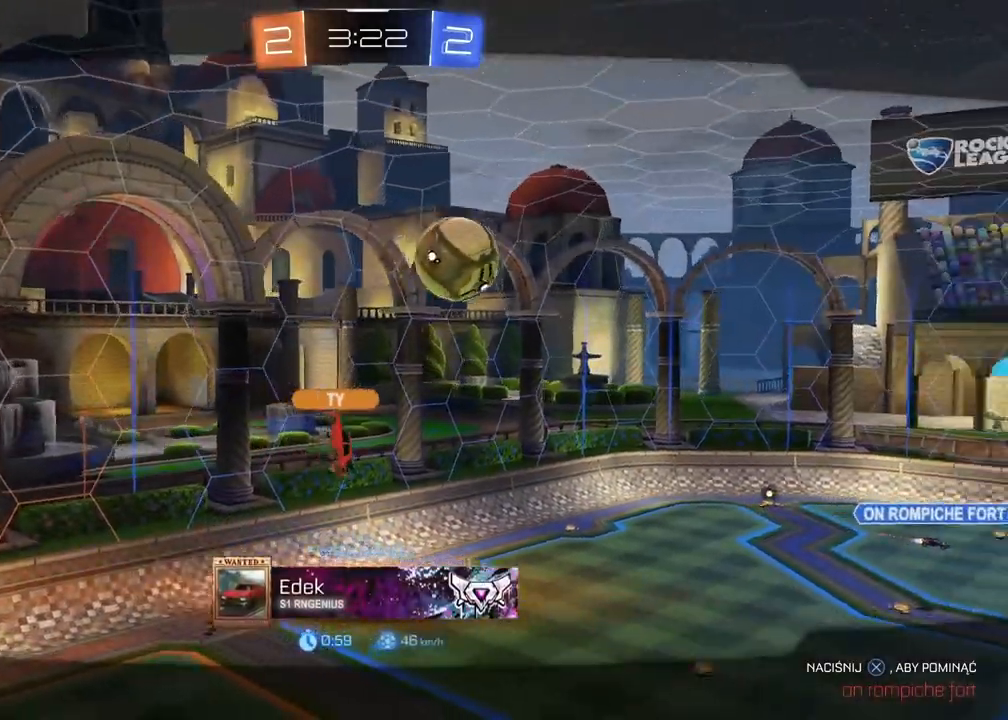
{"dt_ms": 500, "buttons": ["R2"], "left_stick": "center", "right_stick": "center", "events": [[67, "CROSS", "up"], [150, "CROSS", "down"], [267, "CROSS", "up"], [350, "CROSS", "down"], [433, "CROSS", "up"]]}